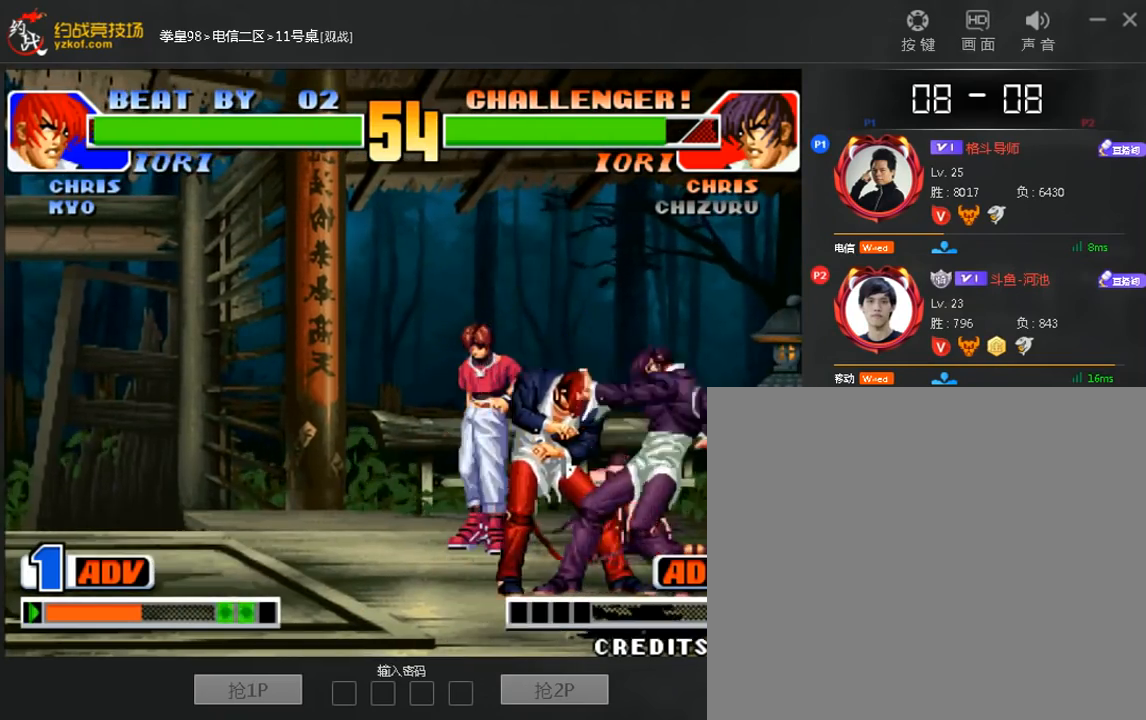
Gameplay with a controller (arcade stick); each line is a JSON object with the inputs held at the frame after it (dt_ms = milliseconds from this image to that frame). "events" lists button and stick changes between this image and that frame as [ms after this image, input, new state], when the widget could be followed in between. Not read: D L3 R3.
{"dt_ms": 520, "buttons": [], "left_stick": "right", "events": [[440, "left_stick", "right"]]}
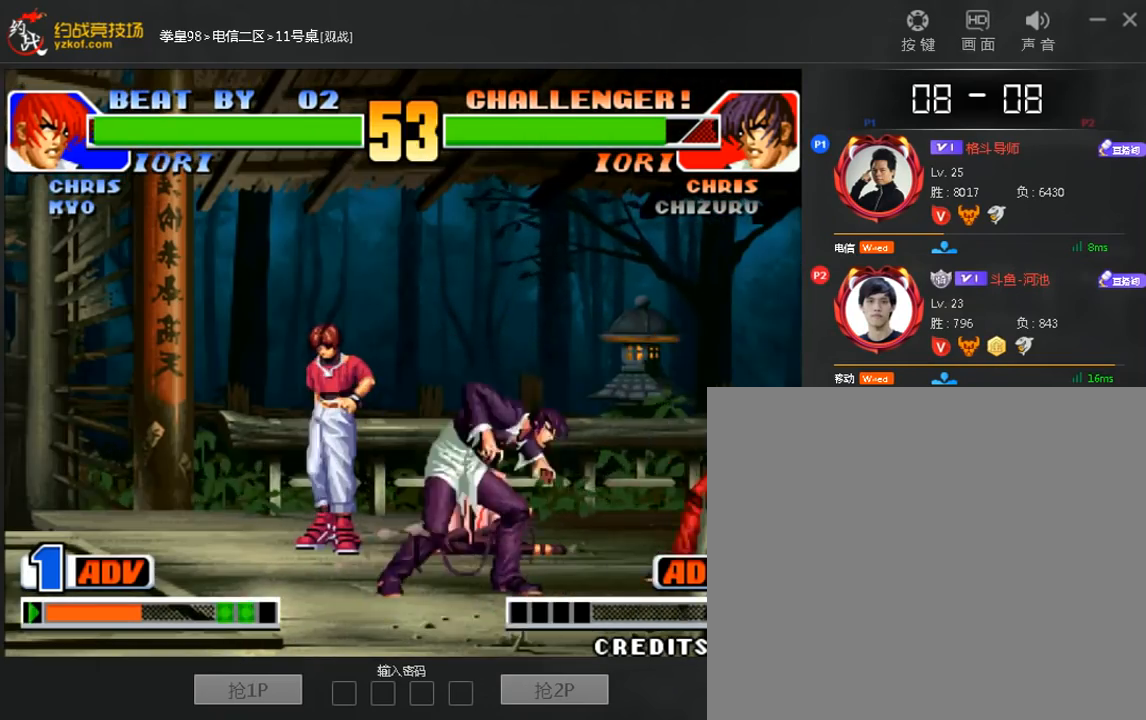
{"dt_ms": 480, "buttons": [], "left_stick": "right", "events": []}
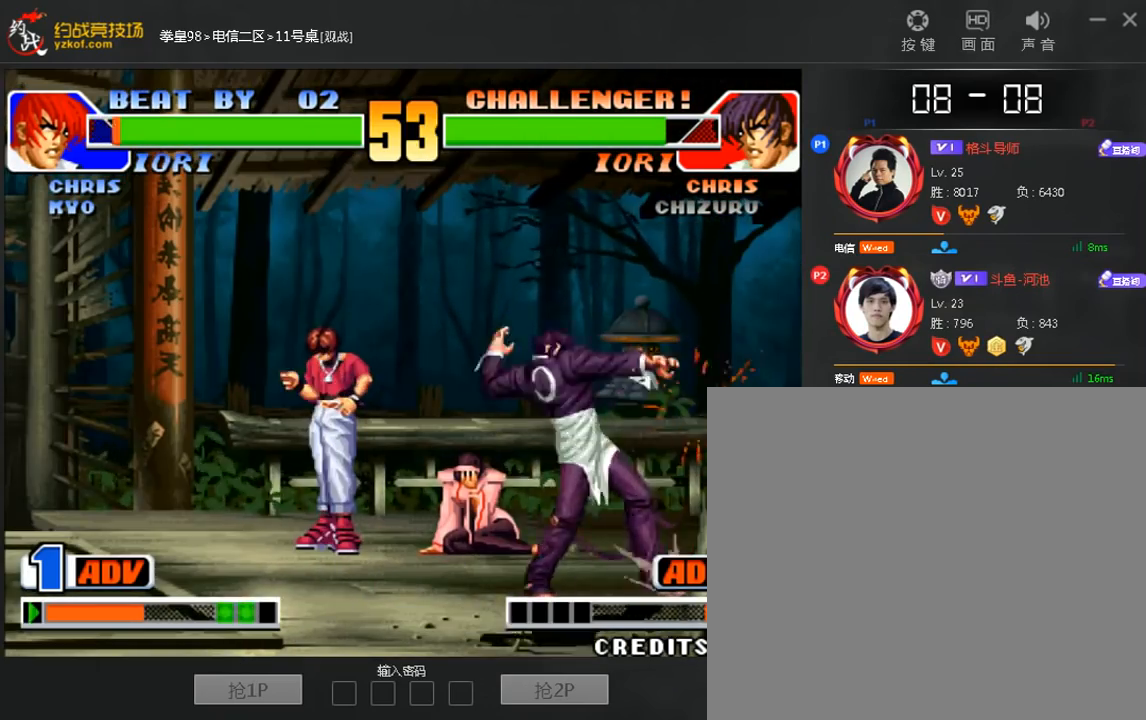
{"dt_ms": 520, "buttons": [], "left_stick": "center", "events": [[120, "left_stick", "center"]]}
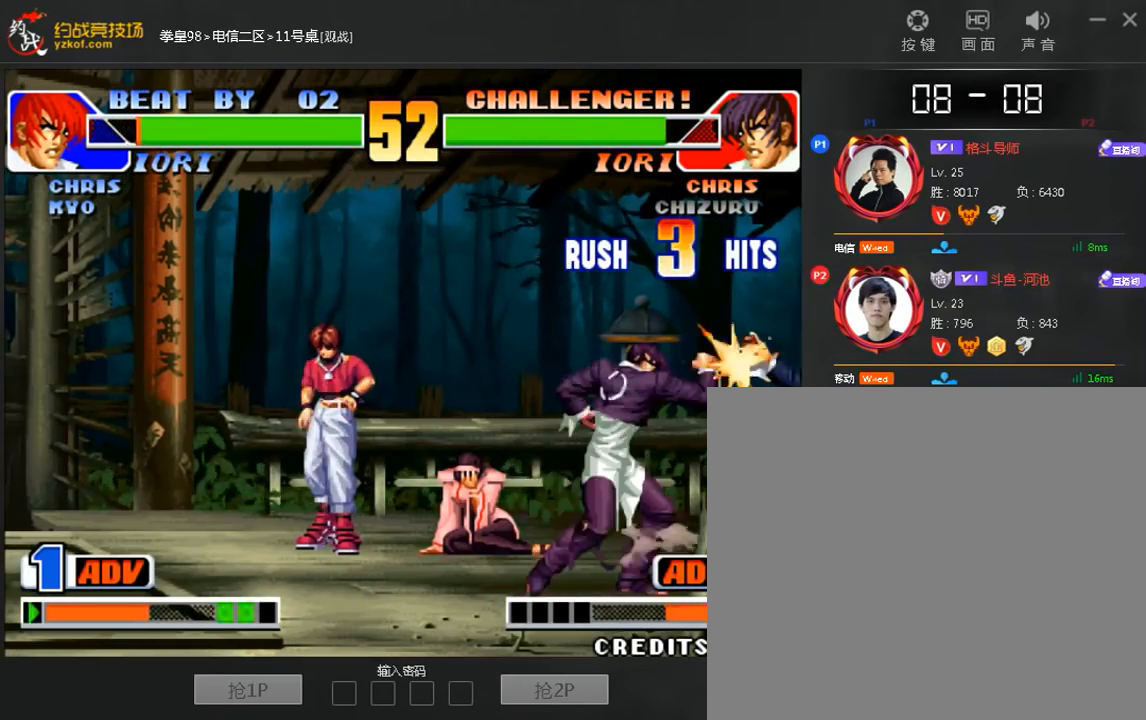
{"dt_ms": 480, "buttons": [], "left_stick": "center", "events": []}
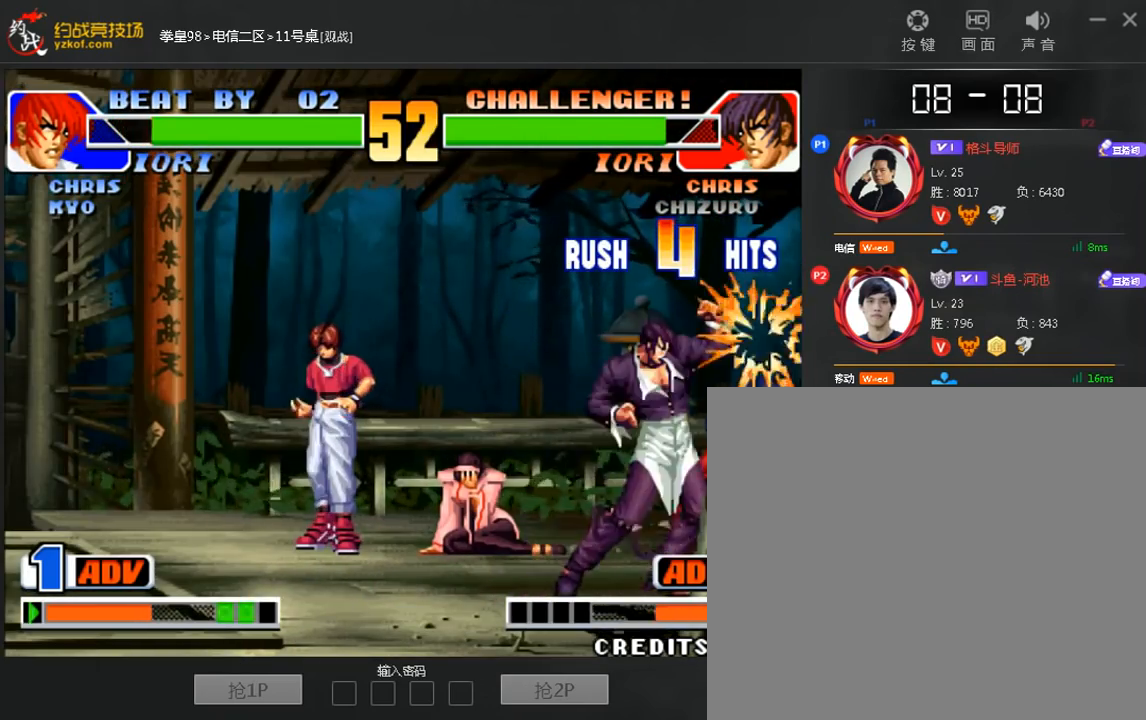
{"dt_ms": 520, "buttons": [], "left_stick": "center", "events": [[240, "left_stick", "down"], [400, "left_stick", "center"]]}
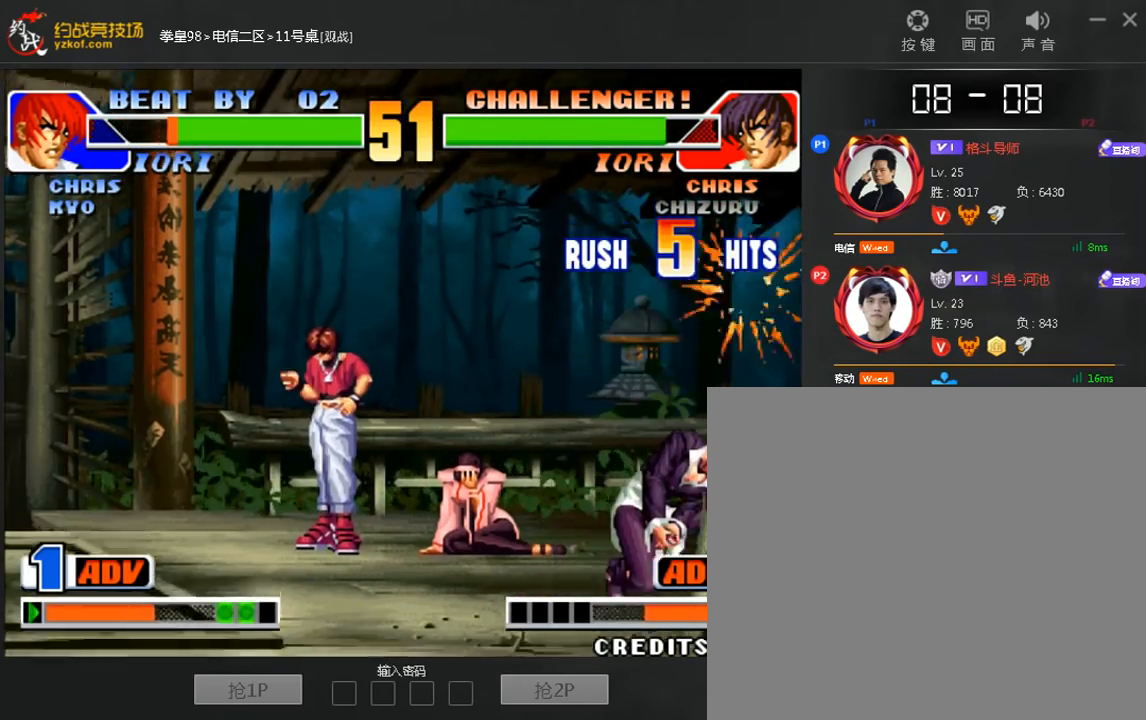
{"dt_ms": 480, "buttons": [], "left_stick": "left", "events": [[80, "left_stick", "down"], [160, "left_stick", "left"], [240, "left_stick", "center"], [320, "left_stick", "down"], [440, "left_stick", "left"]]}
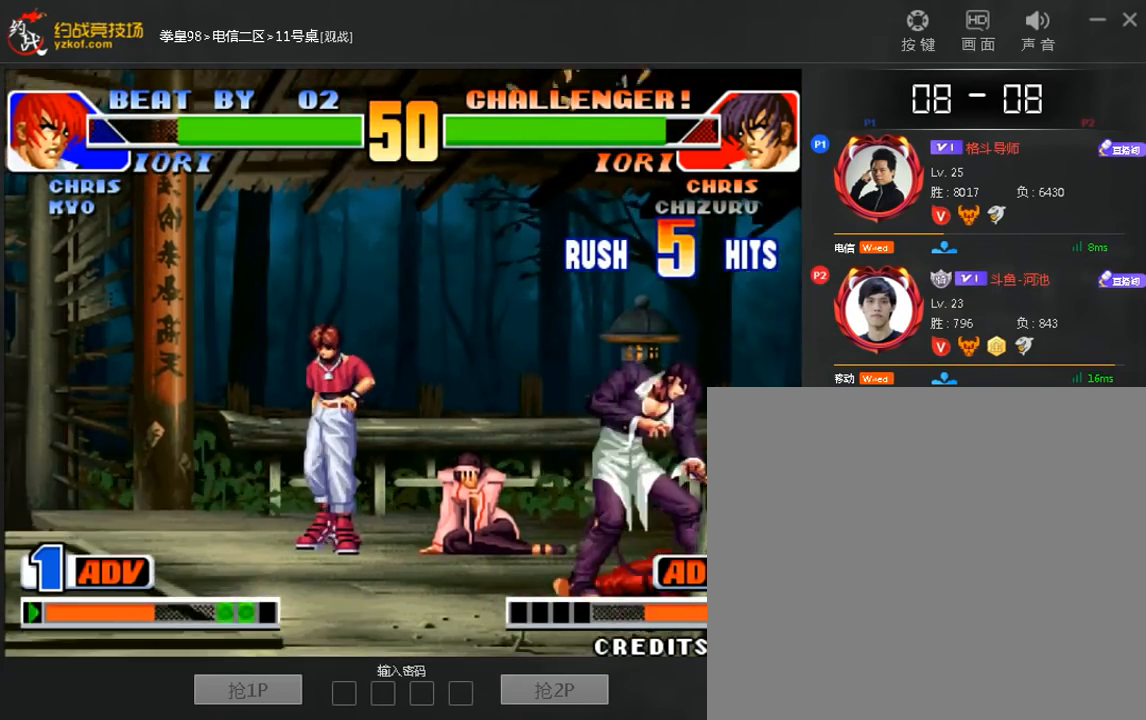
{"dt_ms": 520, "buttons": [], "left_stick": "center", "events": [[40, "left_stick", "center"]]}
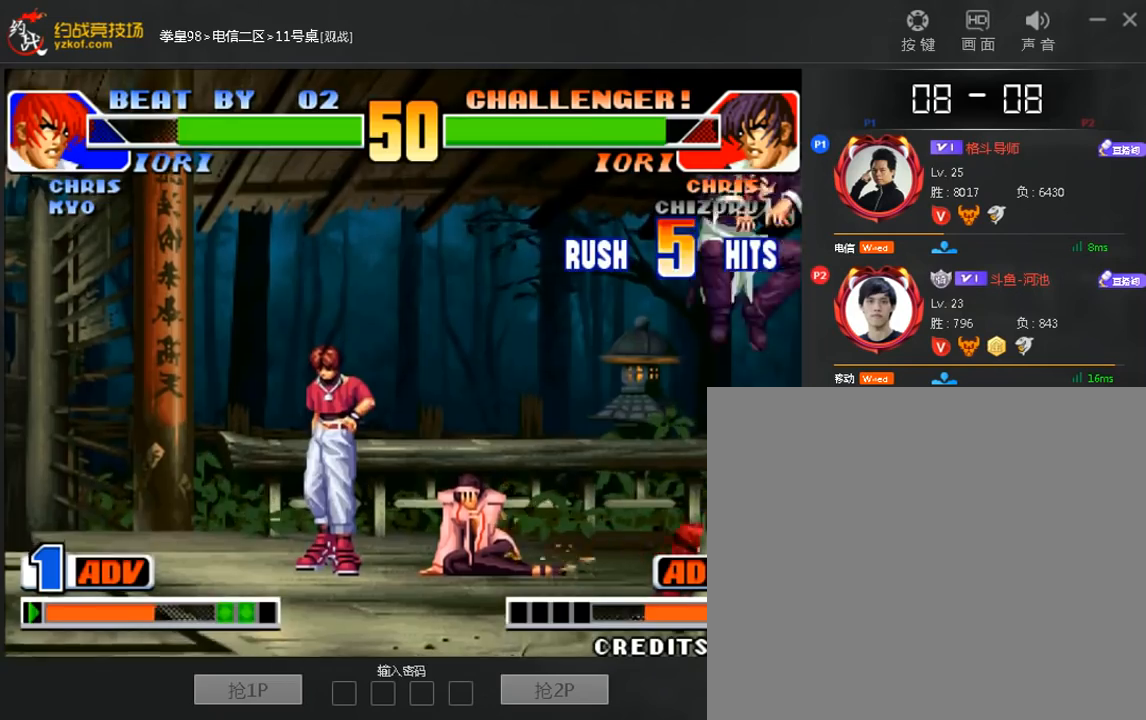
{"dt_ms": 480, "buttons": [], "left_stick": "left"}
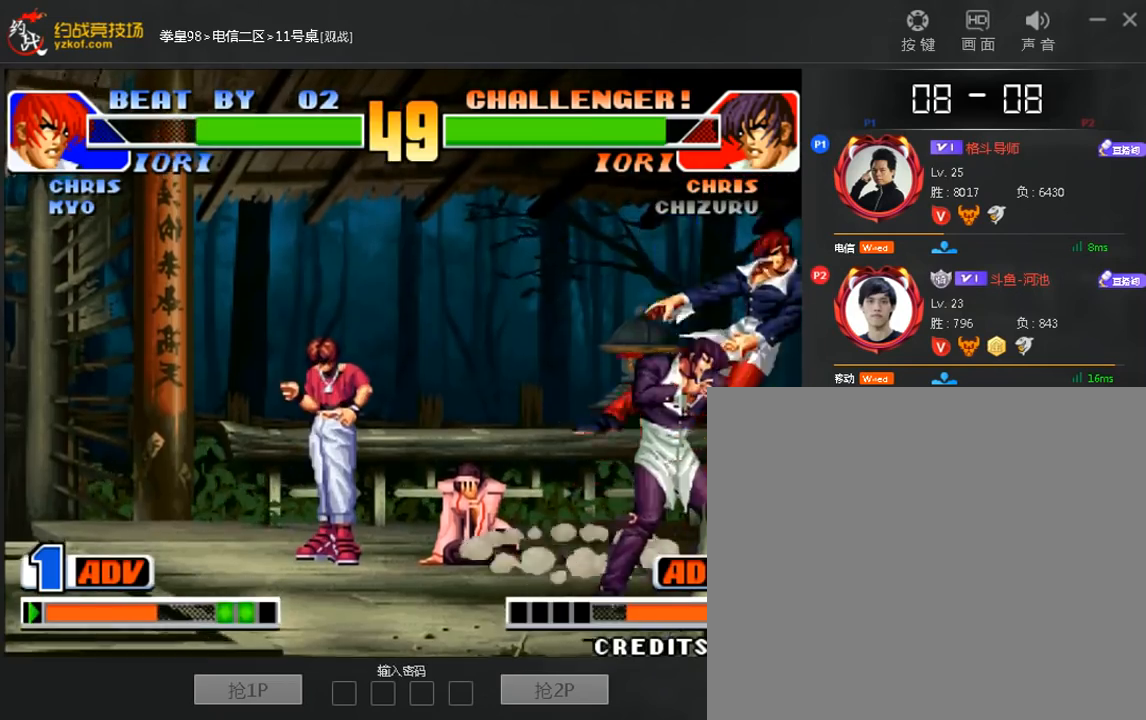
{"dt_ms": 1000, "buttons": [], "left_stick": "left"}
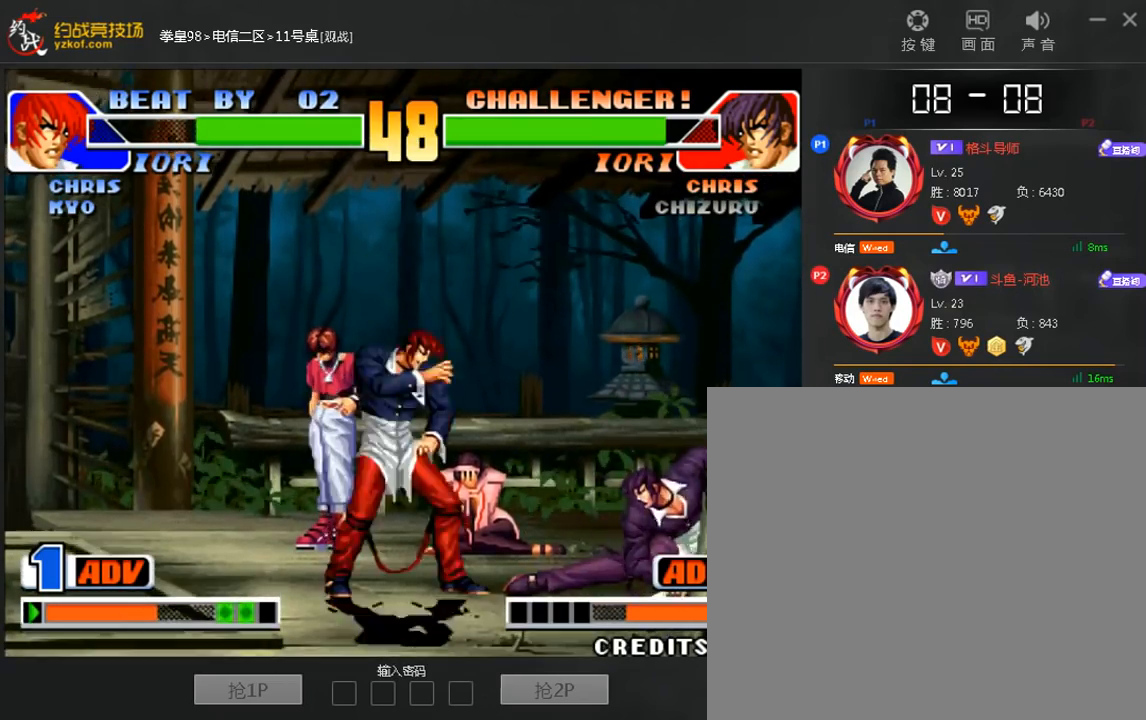
{"dt_ms": 520, "buttons": [], "left_stick": "left", "events": [[80, "left_stick", "up"], [160, "left_stick", "center"], [480, "left_stick", "left"]]}
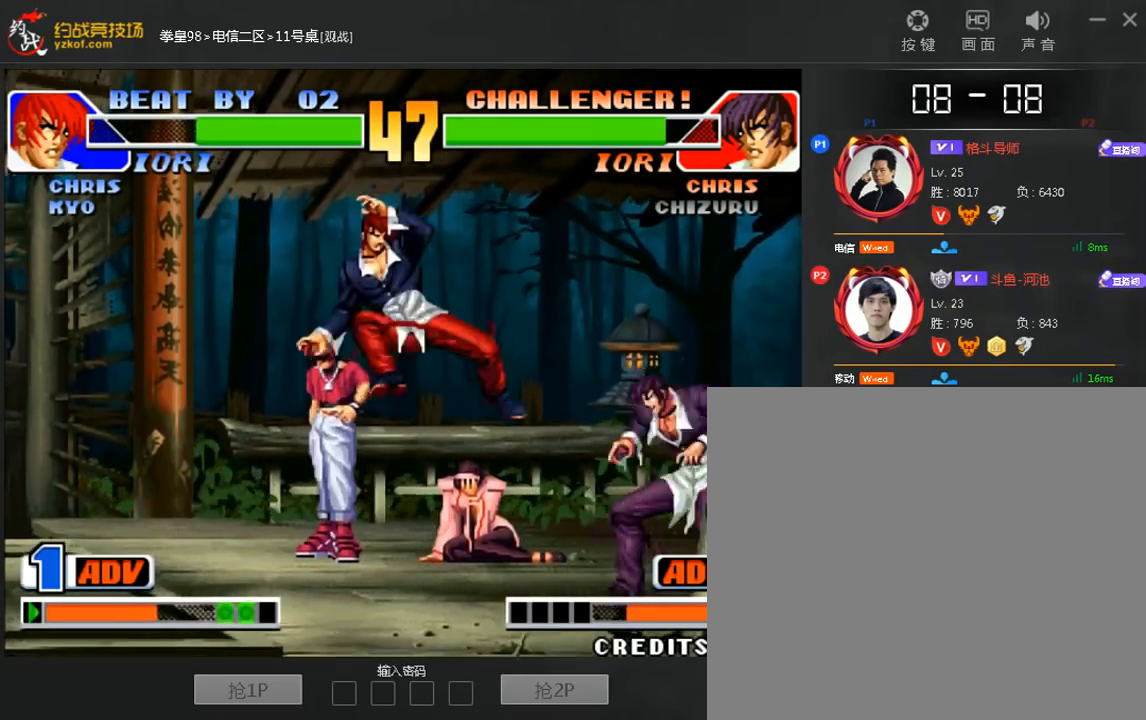
{"dt_ms": 480, "buttons": [], "left_stick": "center", "events": [[160, "left_stick", "center"]]}
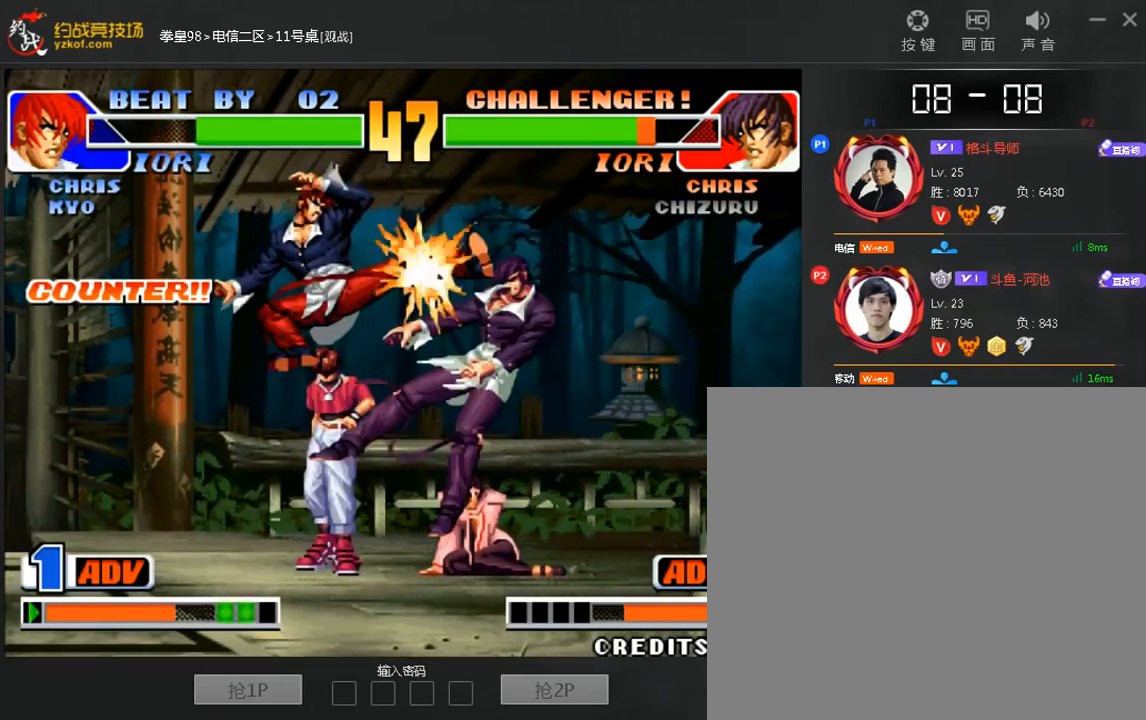
{"dt_ms": 520, "buttons": [], "left_stick": "center", "events": [[120, "left_stick", "down"], [280, "left_stick", "right"], [360, "left_stick", "center"]]}
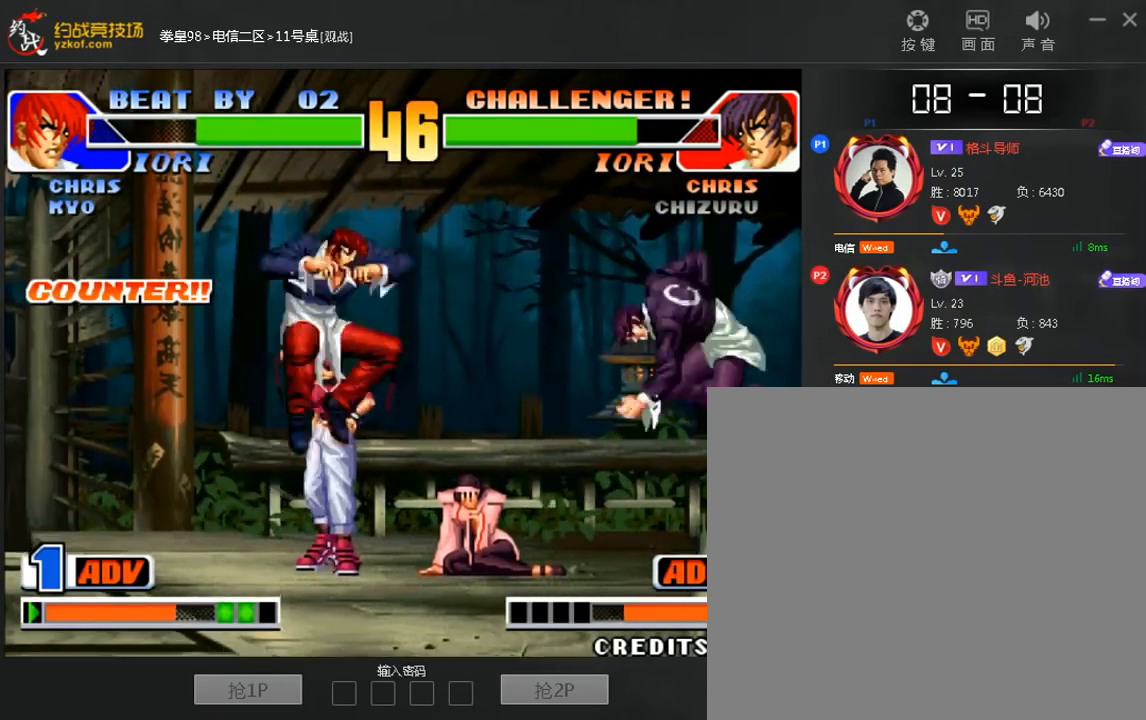
{"dt_ms": 480, "buttons": [], "left_stick": "left", "events": [[240, "left_stick", "left"]]}
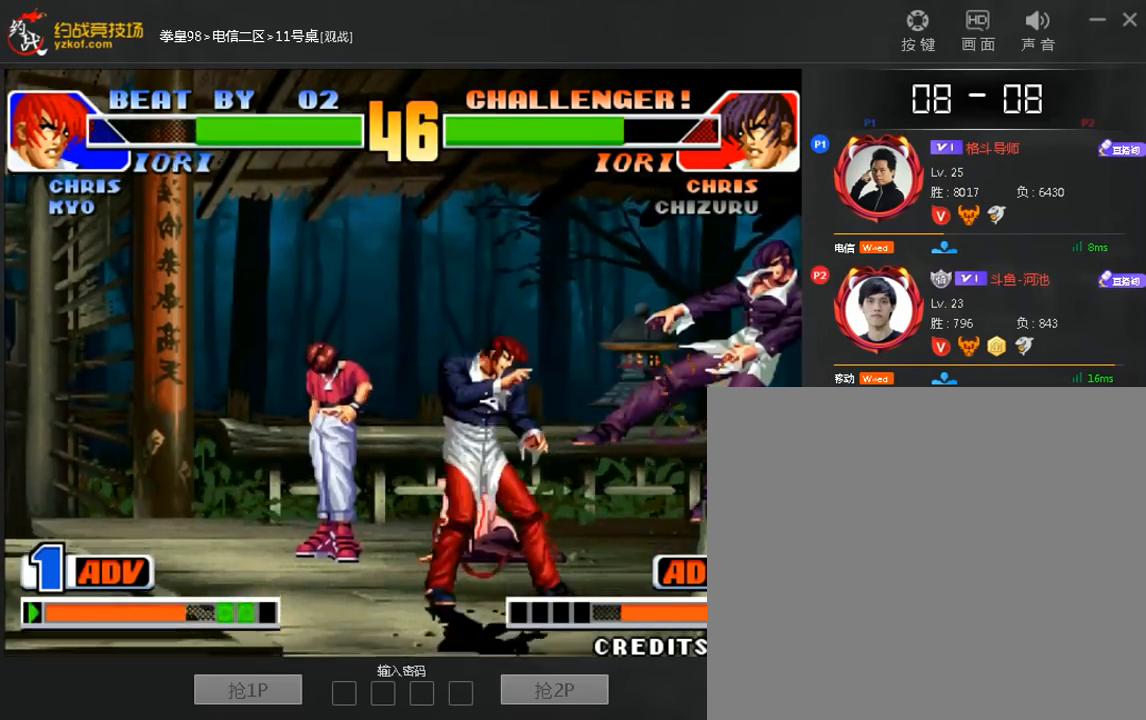
{"dt_ms": 520, "buttons": [], "left_stick": "center", "events": [[120, "left_stick", "right"], [440, "left_stick", "center"]]}
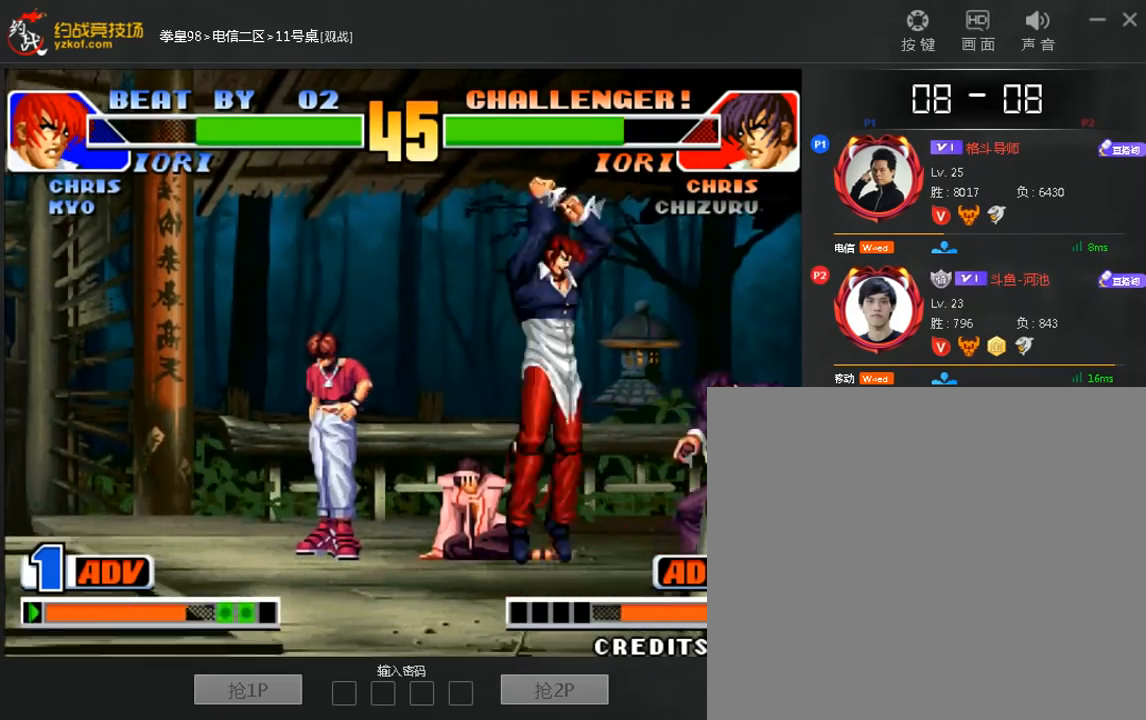
{"dt_ms": 480, "buttons": [], "left_stick": "left", "events": [[320, "left_stick", "left"]]}
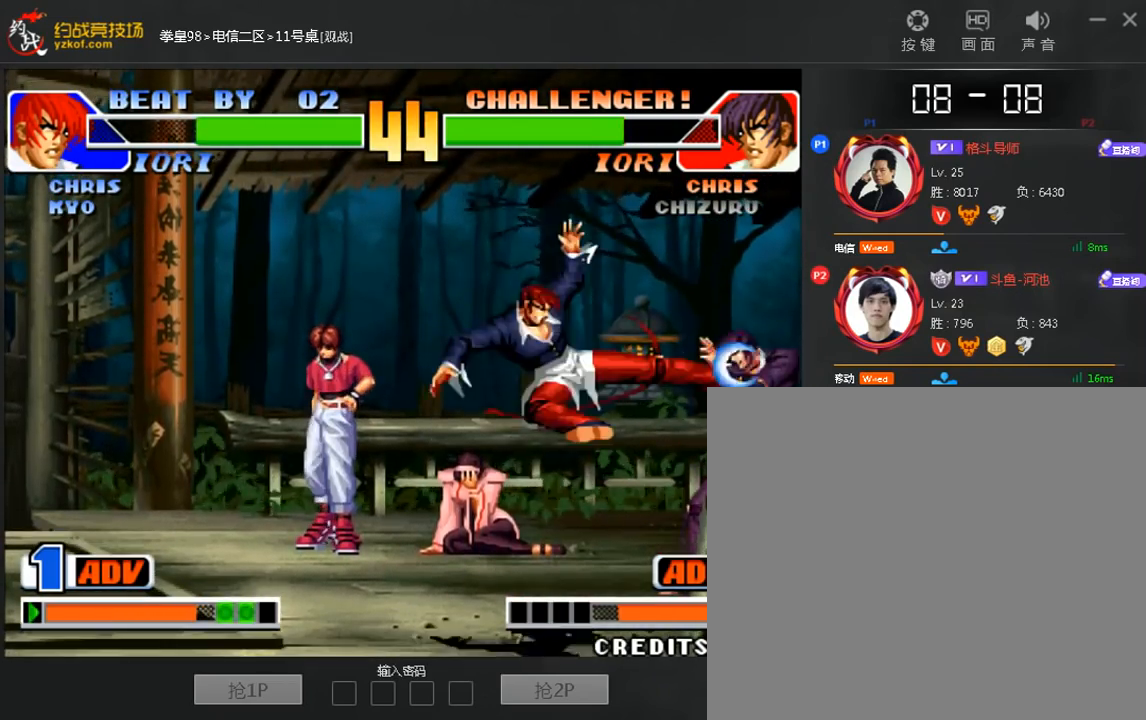
{"dt_ms": 520, "buttons": [], "left_stick": "center", "events": [[120, "left_stick", "down-left"], [520, "left_stick", "center"]]}
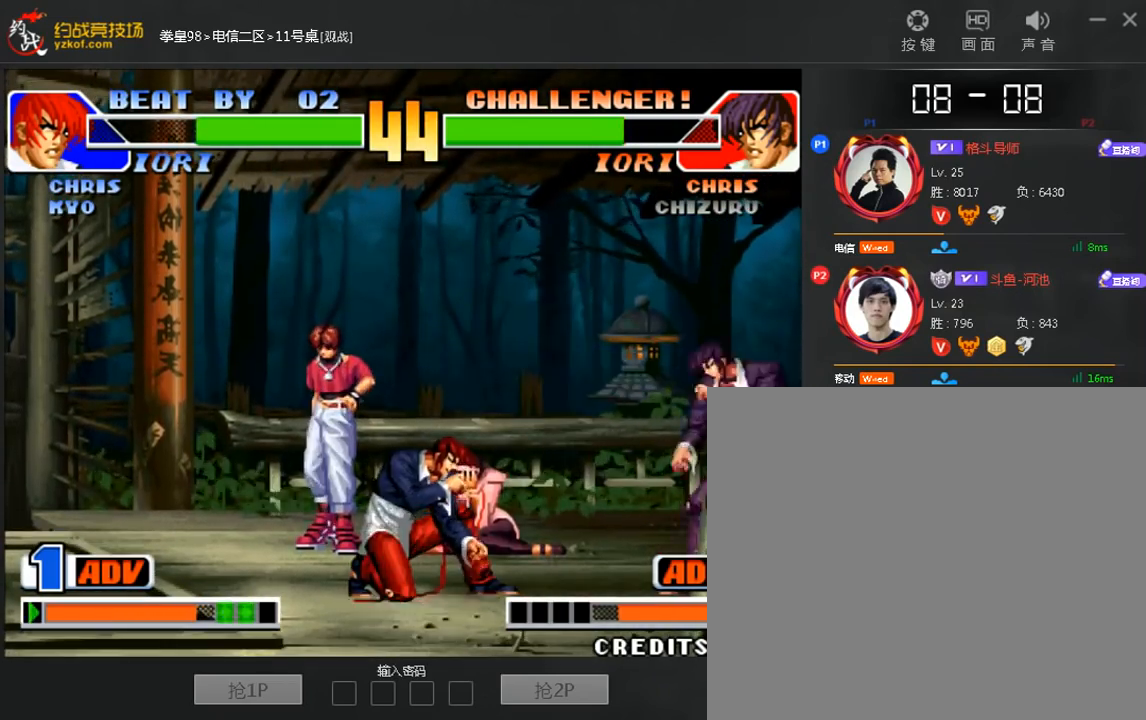
{"dt_ms": 480, "buttons": [], "left_stick": "center", "events": []}
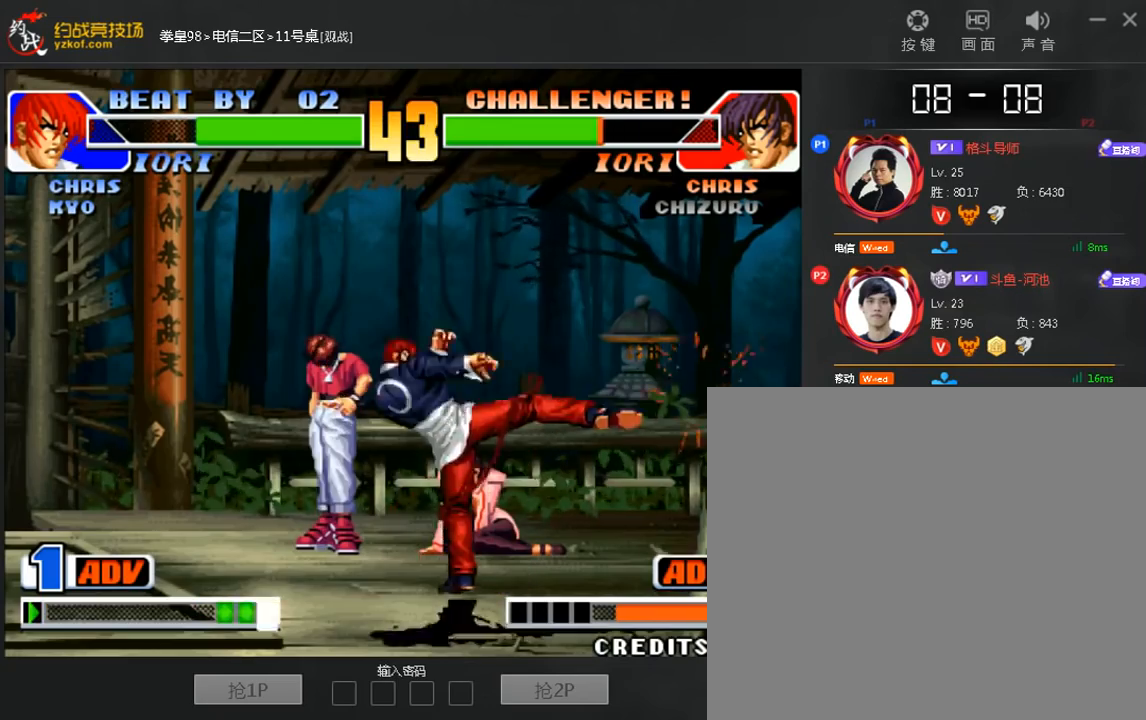
{"dt_ms": 520, "buttons": [], "left_stick": "center", "events": []}
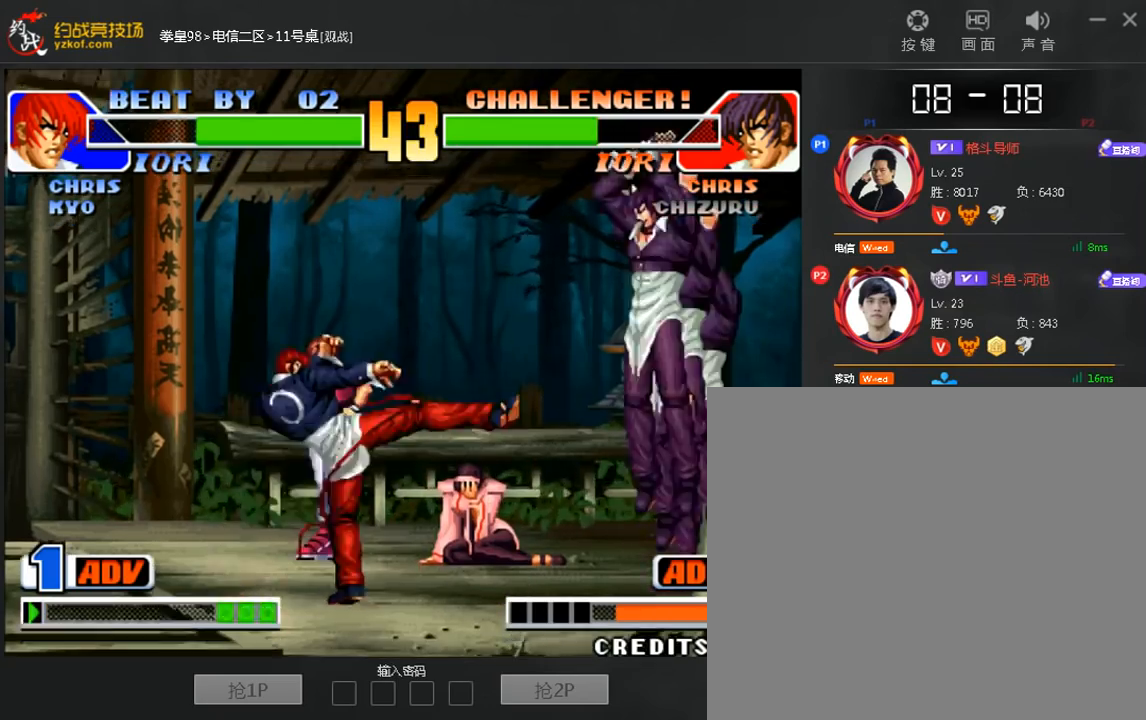
{"dt_ms": 480, "buttons": [], "left_stick": "left", "events": [[240, "left_stick", "left"]]}
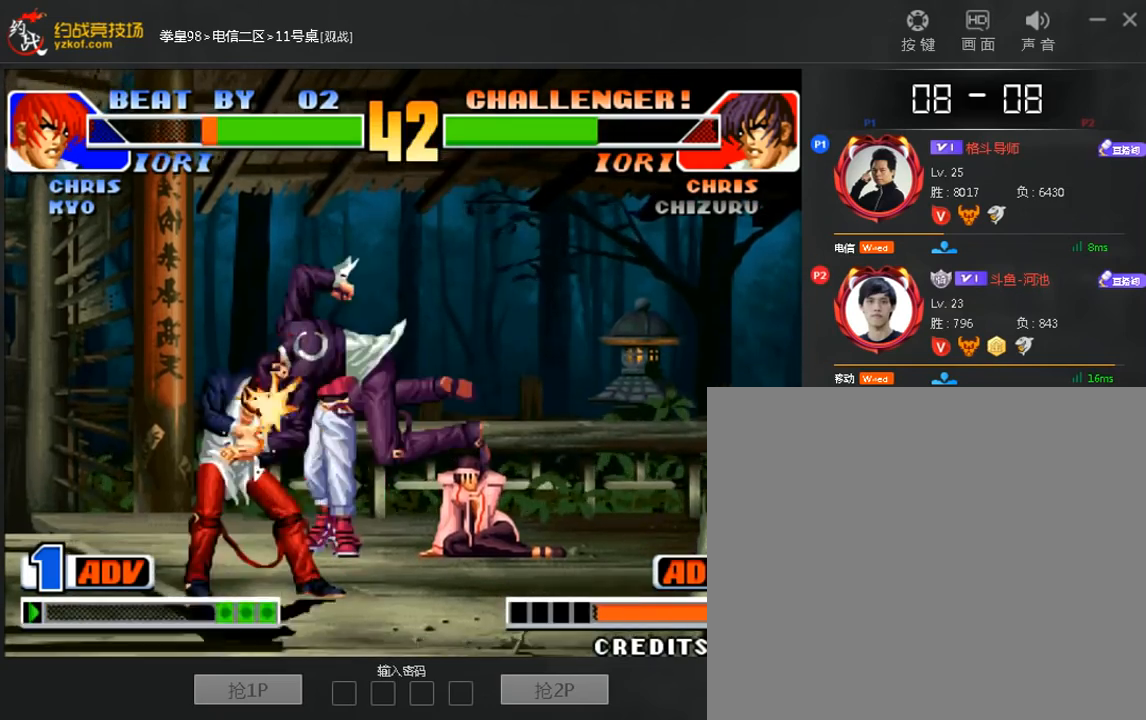
{"dt_ms": 520, "buttons": [], "left_stick": "down-left", "events": [[160, "left_stick", "down-left"]]}
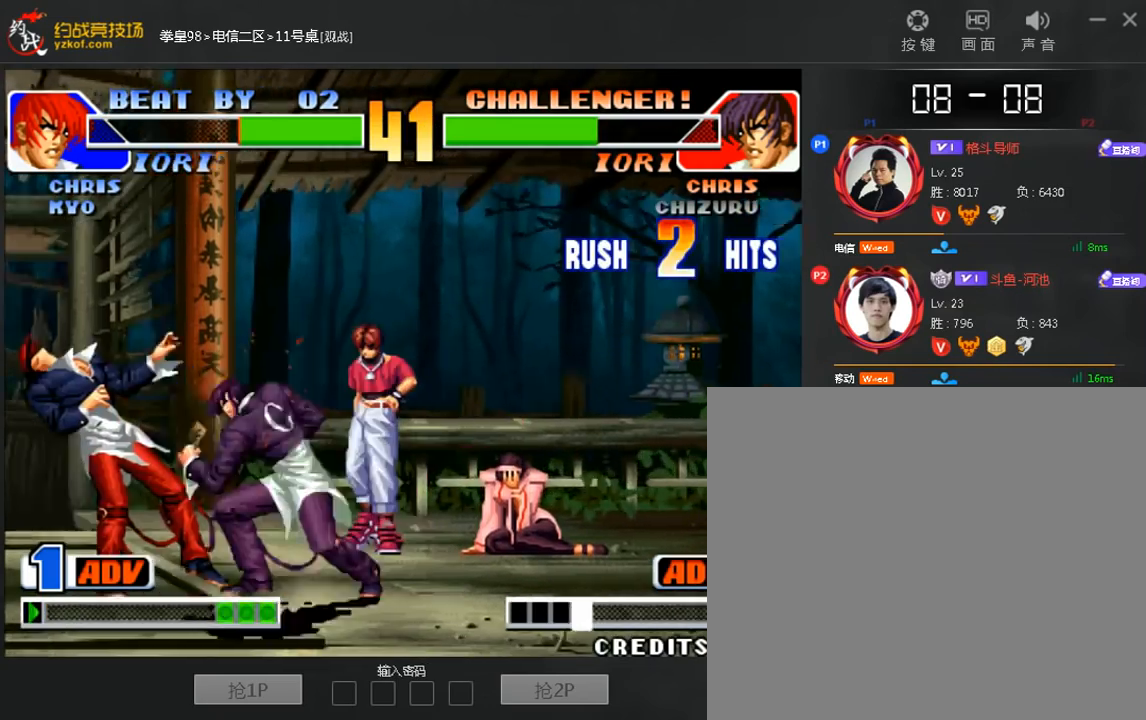
{"dt_ms": 480, "buttons": [], "left_stick": "center", "events": [[320, "left_stick", "center"]]}
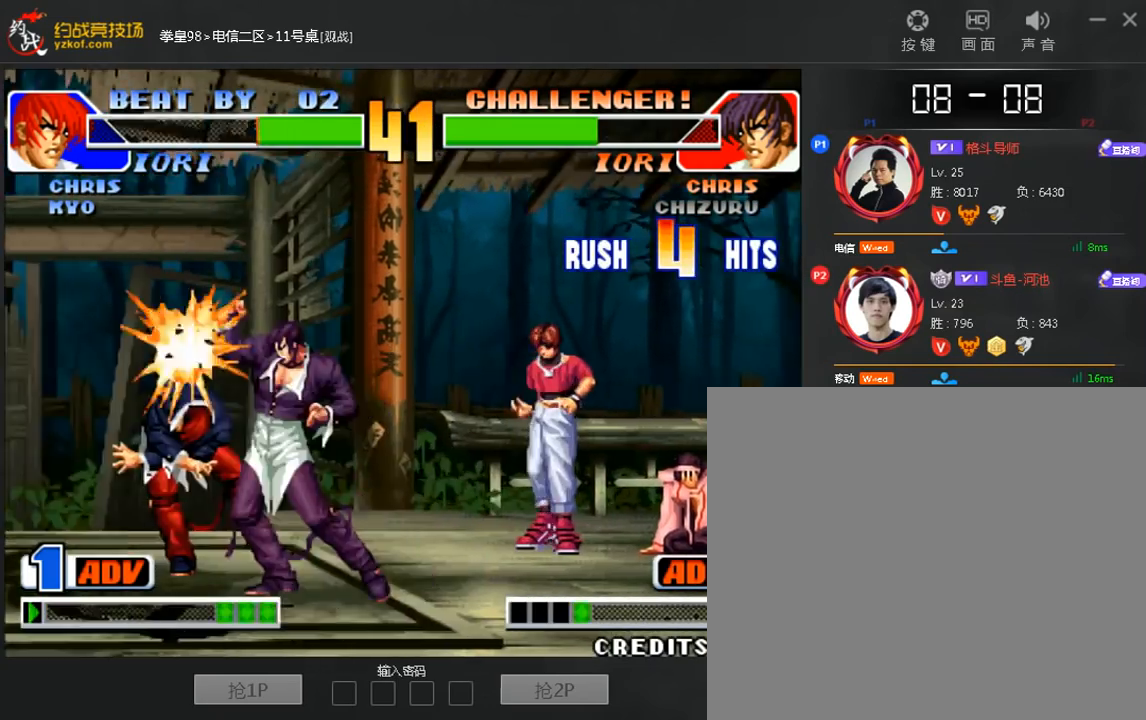
{"dt_ms": 520, "buttons": [], "left_stick": "center", "events": [[160, "A", "down"], [240, "A", "up"]]}
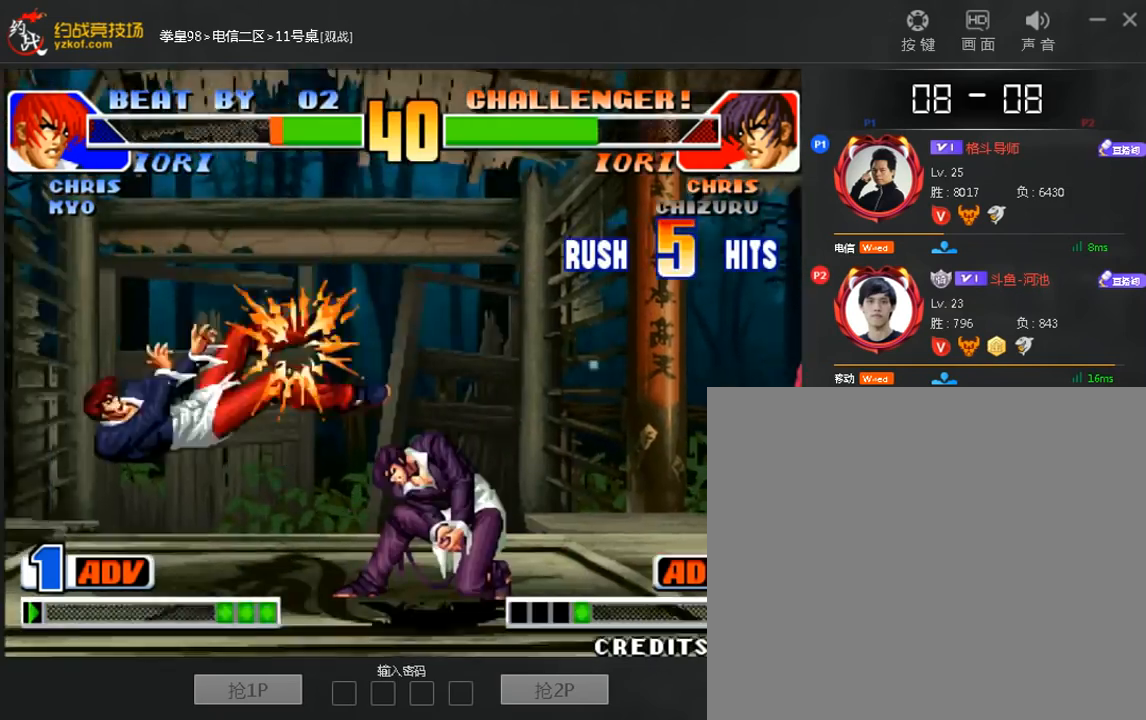
{"dt_ms": 480, "buttons": [], "left_stick": "center", "events": [[40, "A", "down"], [40, "B", "down"], [160, "A", "up"], [360, "B", "up"]]}
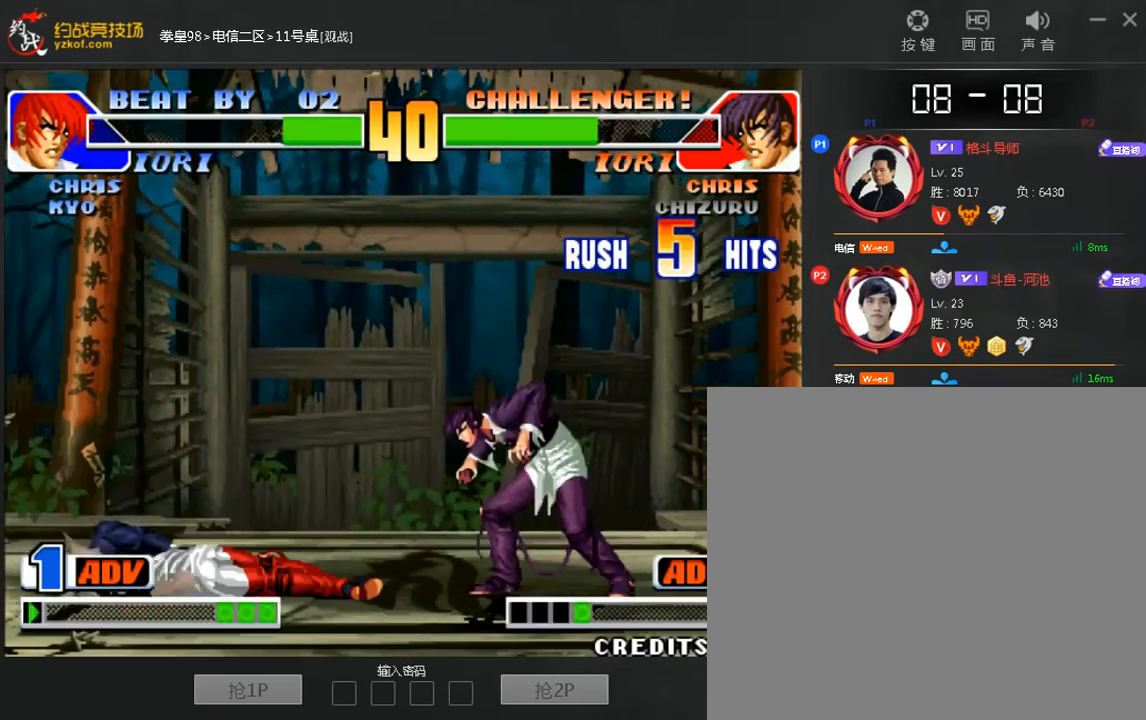
{"dt_ms": 520, "buttons": [], "left_stick": "left", "events": [[480, "left_stick", "left"]]}
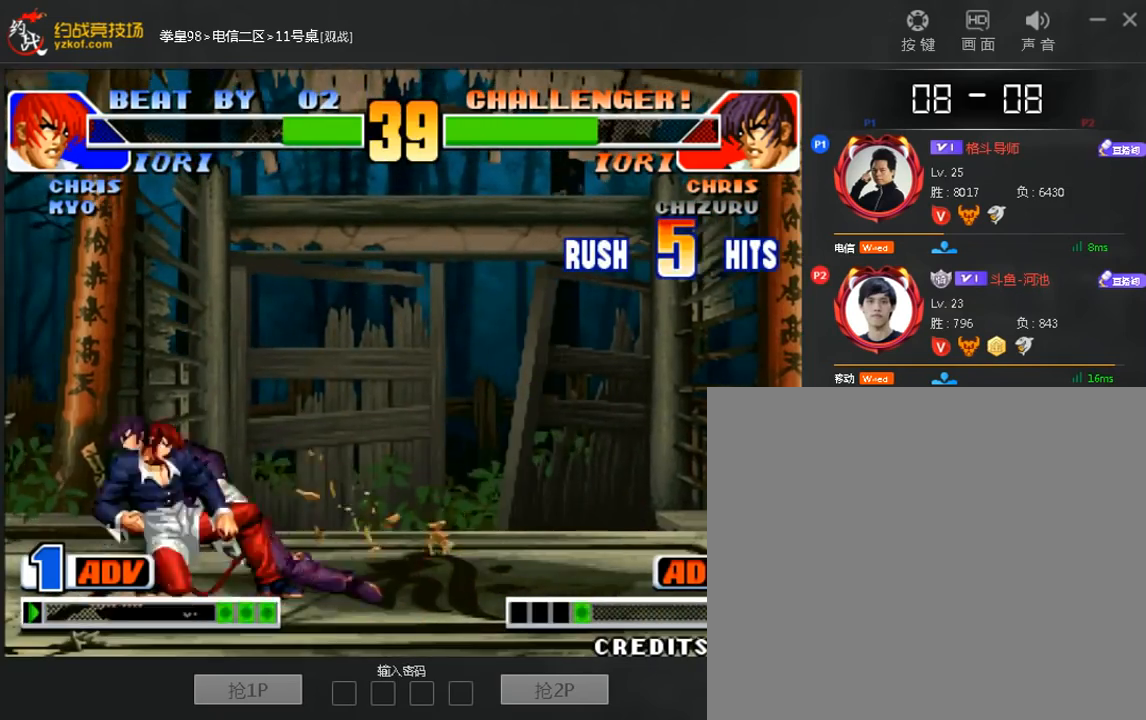
{"dt_ms": 480, "buttons": [], "left_stick": "center", "events": [[40, "left_stick", "down-left"], [280, "left_stick", "center"]]}
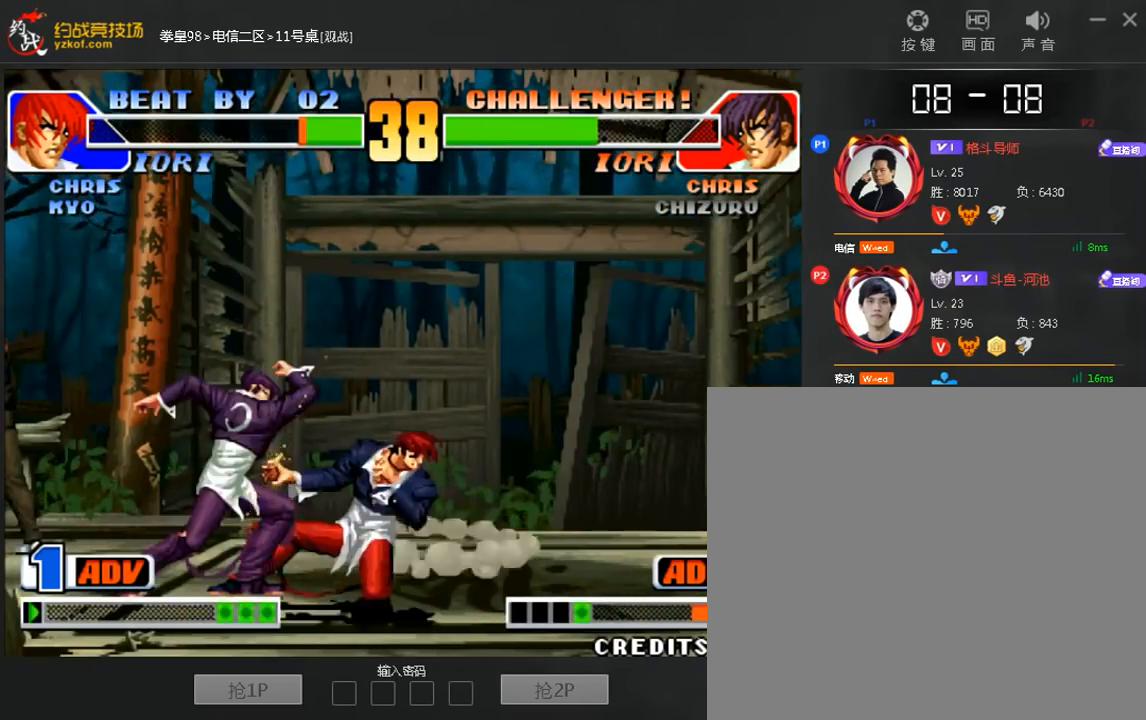
{"dt_ms": 520, "buttons": [], "left_stick": "center", "events": [[160, "left_stick", "right"], [400, "left_stick", "center"]]}
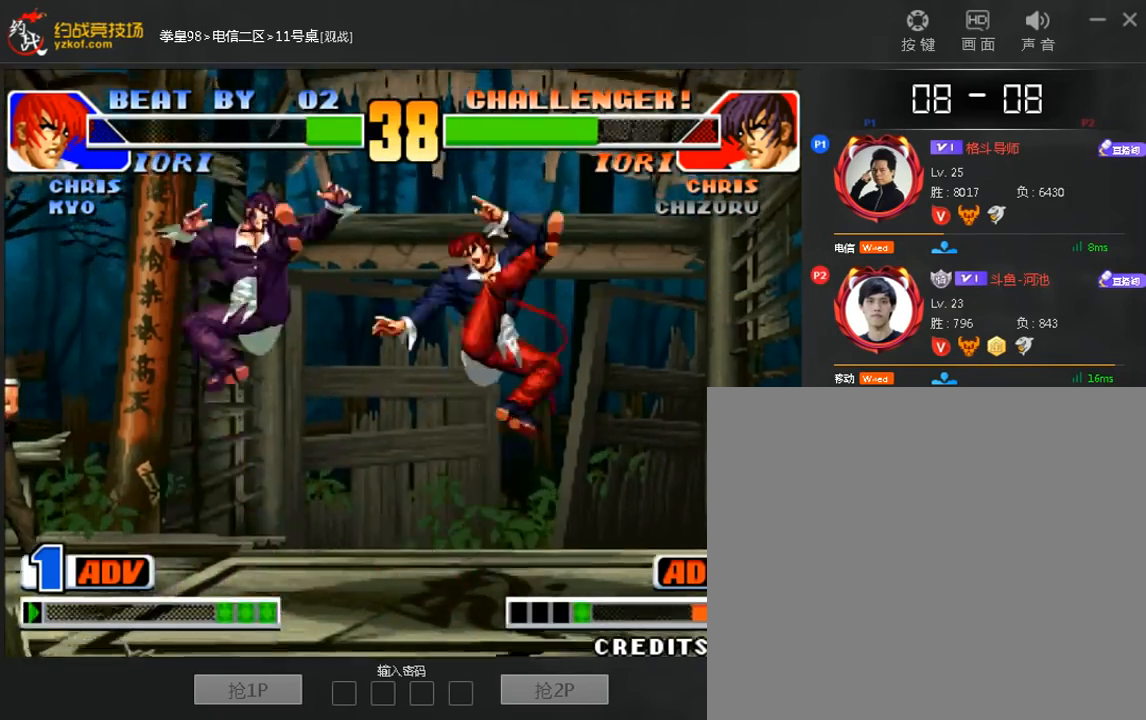
{"dt_ms": 480, "buttons": [], "left_stick": "center", "events": []}
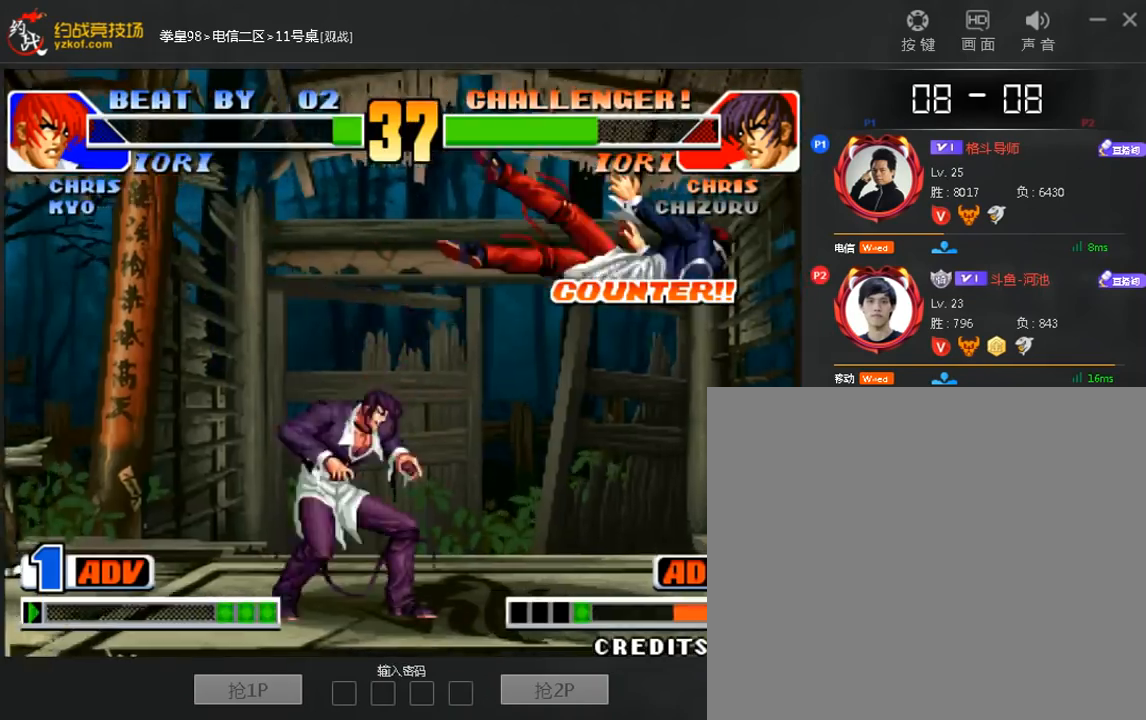
{"dt_ms": 520, "buttons": [], "left_stick": "down-right", "events": [[200, "left_stick", "right"], [280, "left_stick", "down-right"]]}
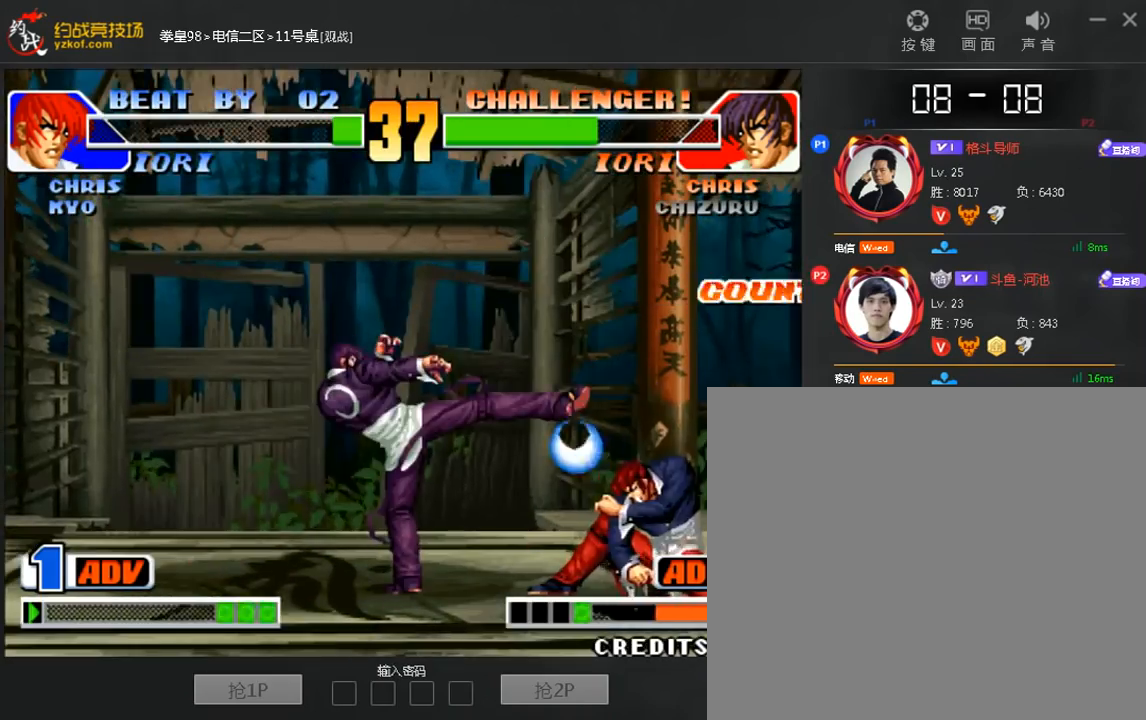
{"dt_ms": 480, "buttons": [], "left_stick": "down", "events": [[120, "C", "down"], [200, "C", "up"], [200, "left_stick", "center"], [440, "left_stick", "down"]]}
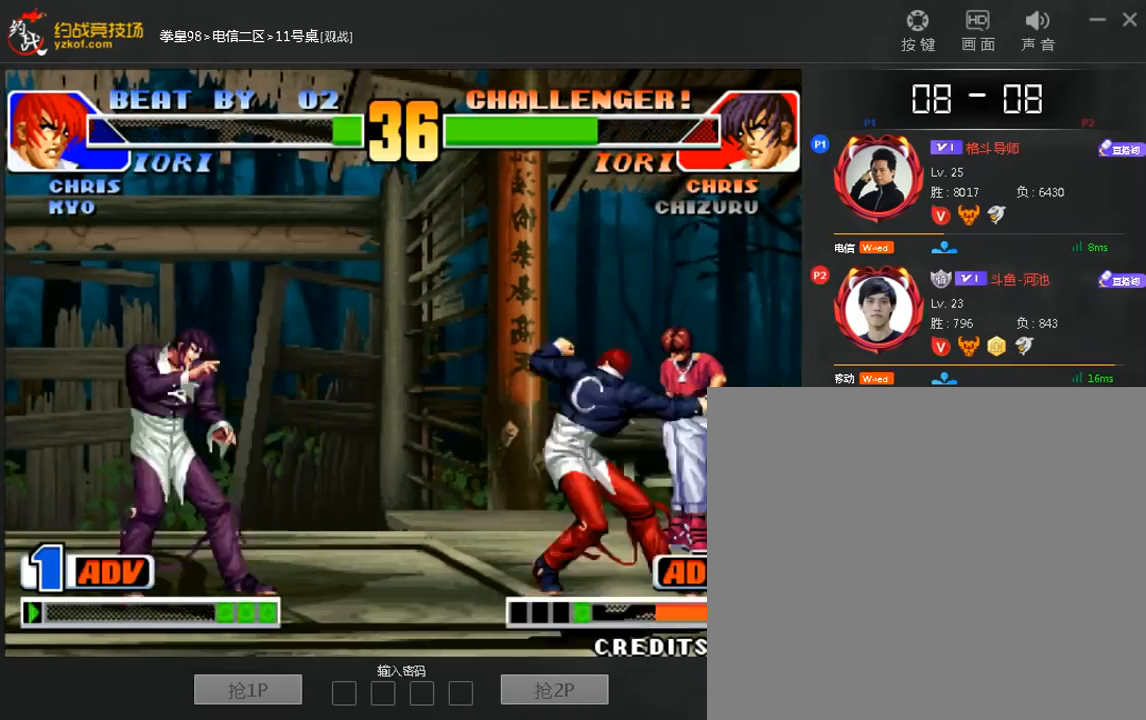
{"dt_ms": 520, "buttons": [], "left_stick": "up", "events": [[160, "left_stick", "center"], [400, "left_stick", "right"], [520, "left_stick", "up"]]}